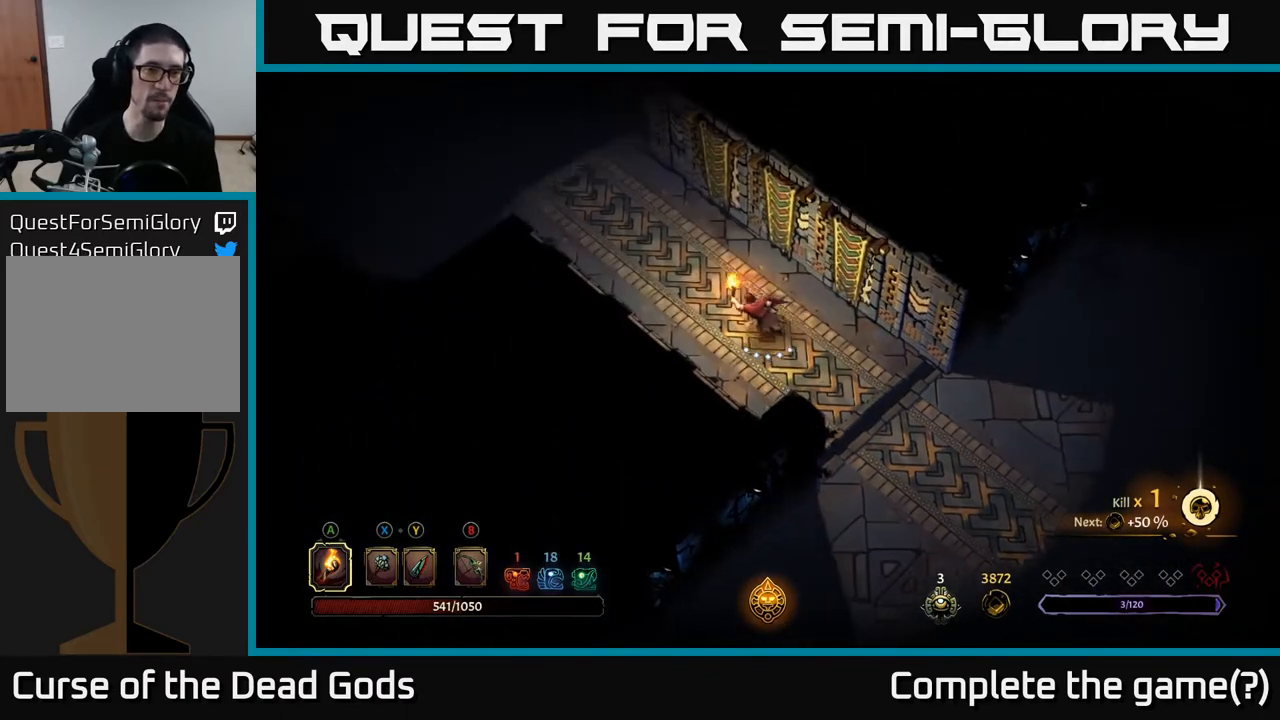
Gameplay with a controller (Xbox layout); each line is a JSON object with the inputs held at the frame after it. "events" lists button and stick changes between this image and that frame as [ms after this image, input, new state], when the widget could be followed in between.
{"buttons": [], "left_stick": "up-left", "right_stick": "center", "events": []}
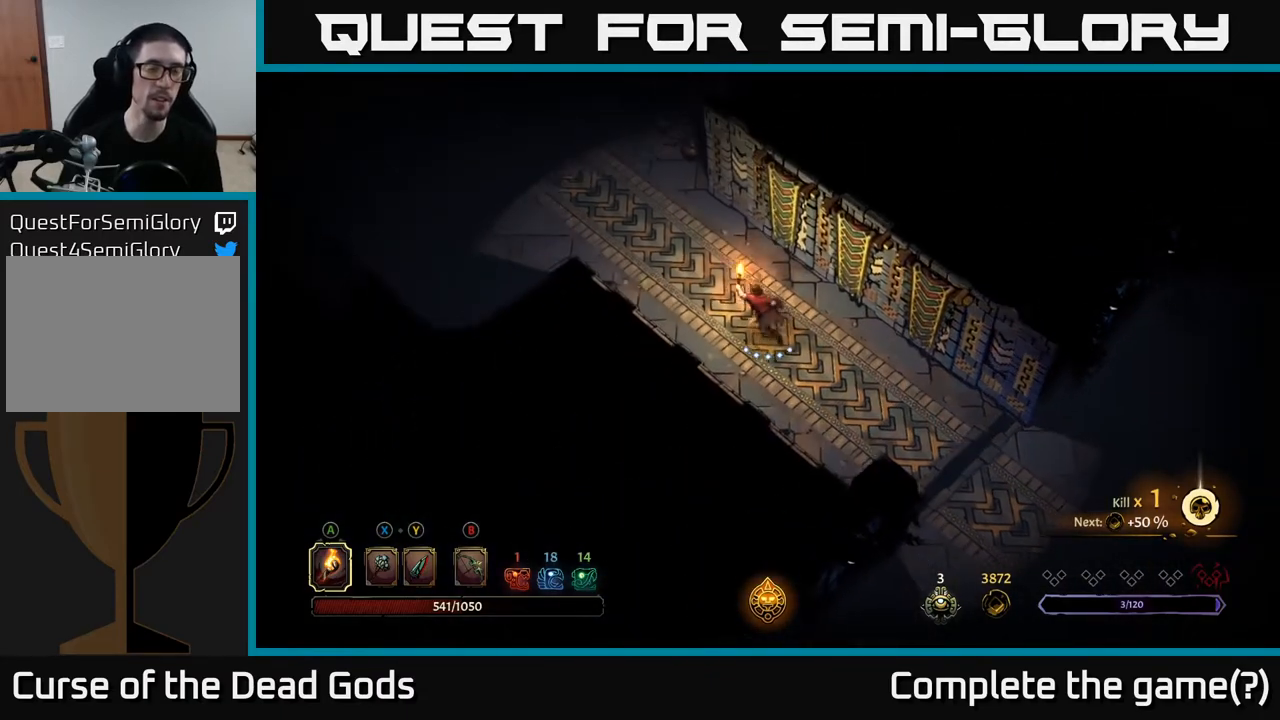
{"buttons": [], "left_stick": "up-left", "right_stick": "center", "events": []}
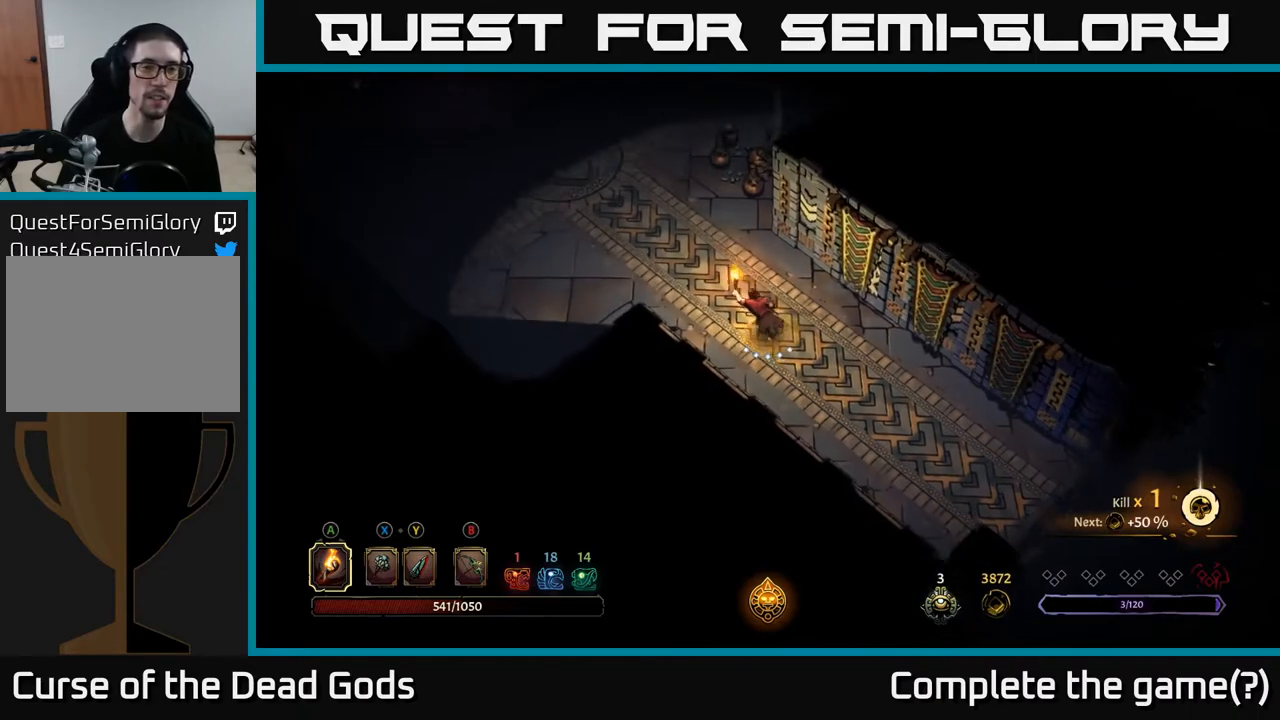
{"buttons": [], "left_stick": "up-left", "right_stick": "center", "events": []}
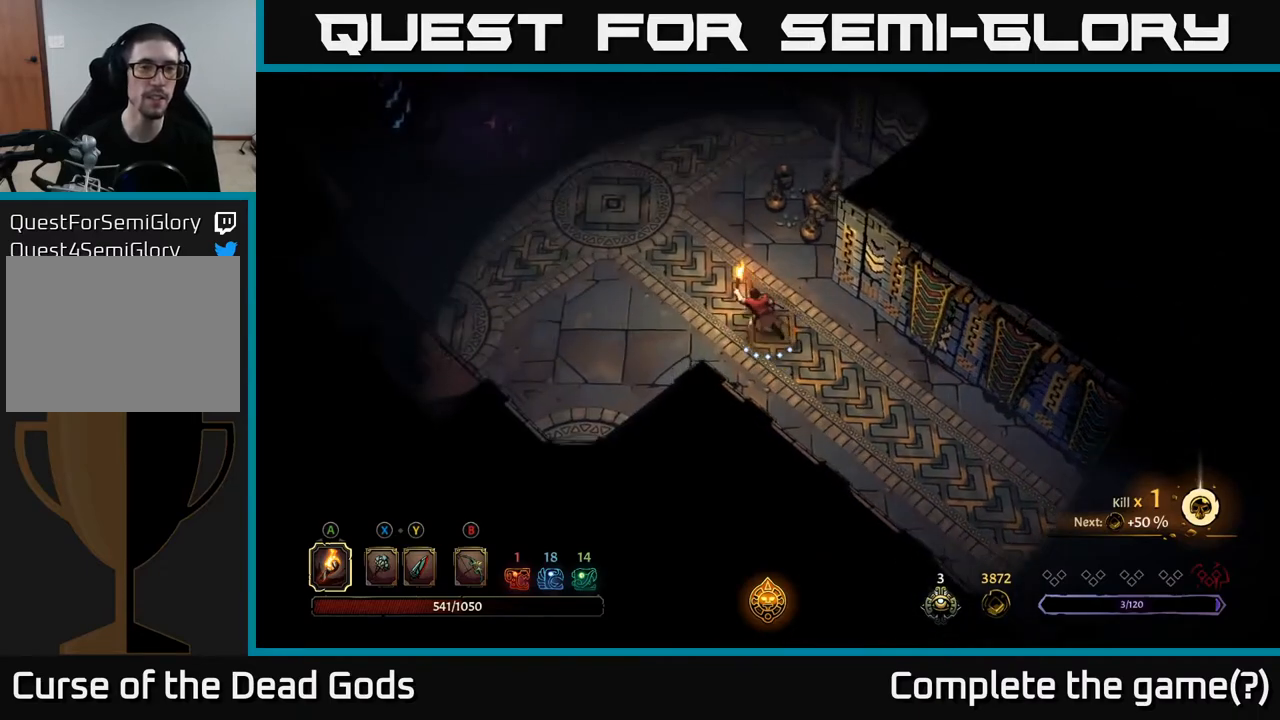
{"buttons": [], "left_stick": "up-left", "right_stick": "center", "events": []}
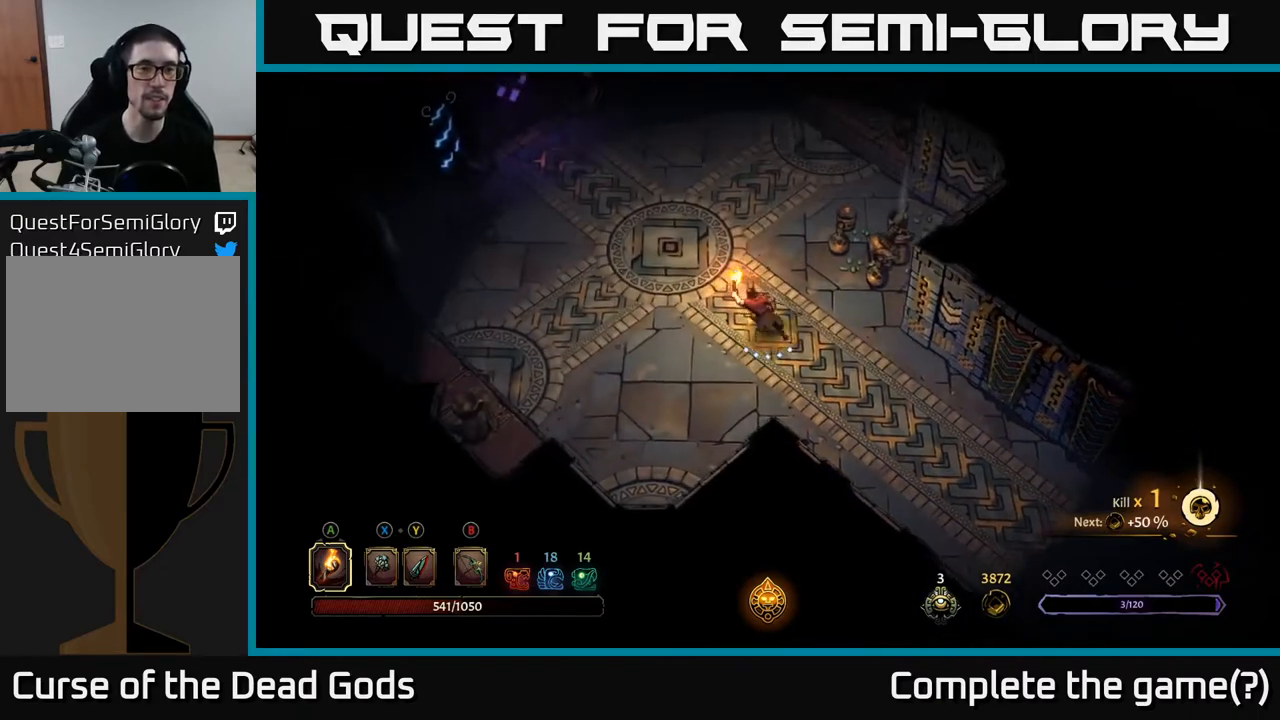
{"buttons": [], "left_stick": "up-left", "right_stick": "center", "events": []}
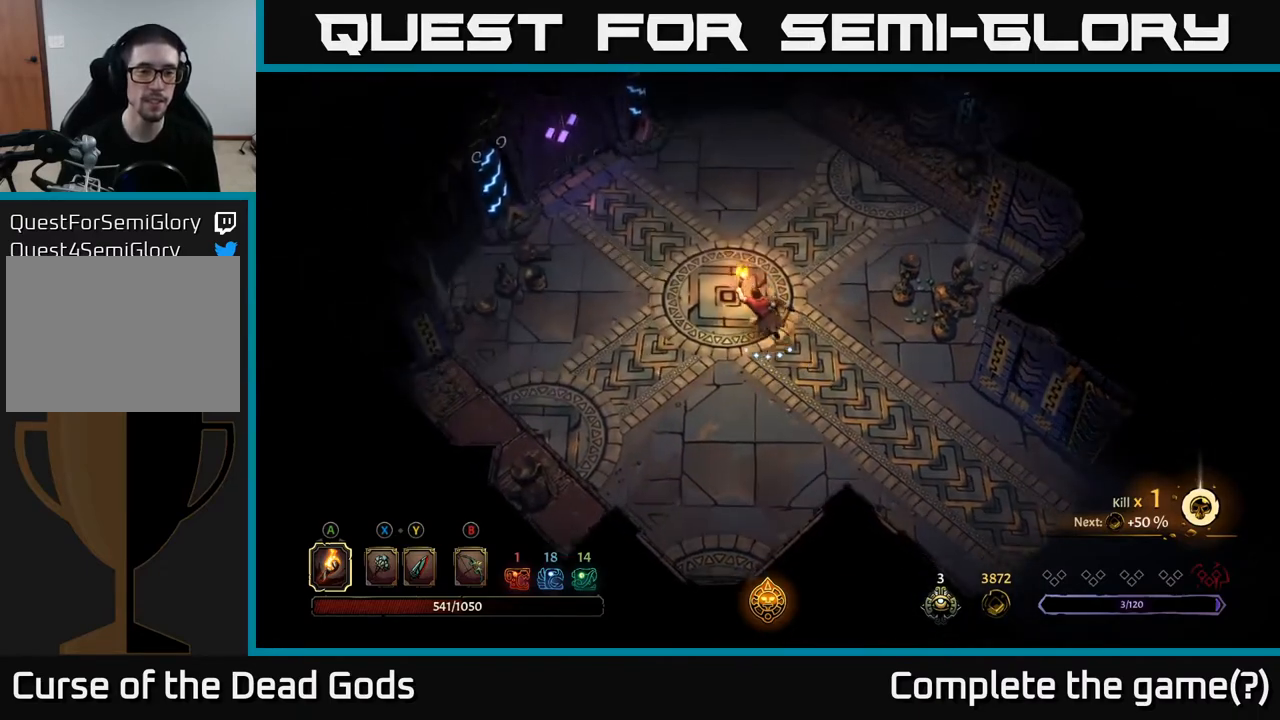
{"buttons": [], "left_stick": "up-left", "right_stick": "center", "events": []}
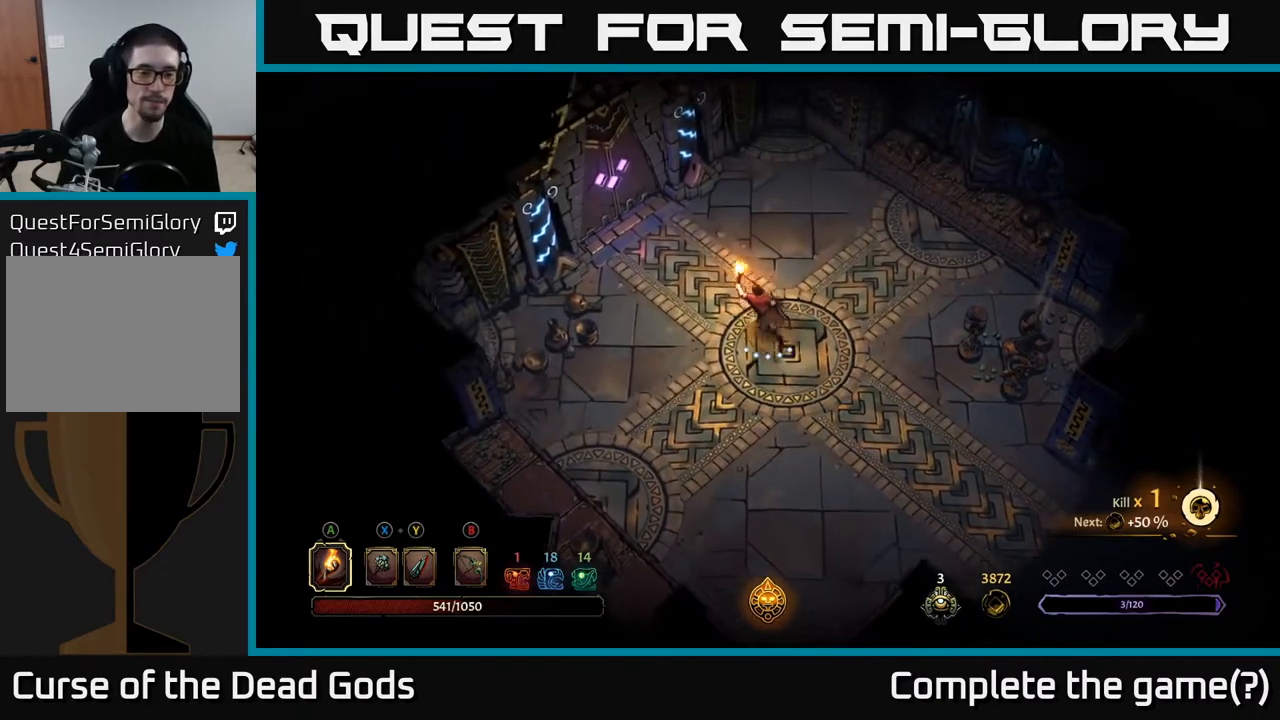
{"buttons": [], "left_stick": "up-left", "right_stick": "center", "events": []}
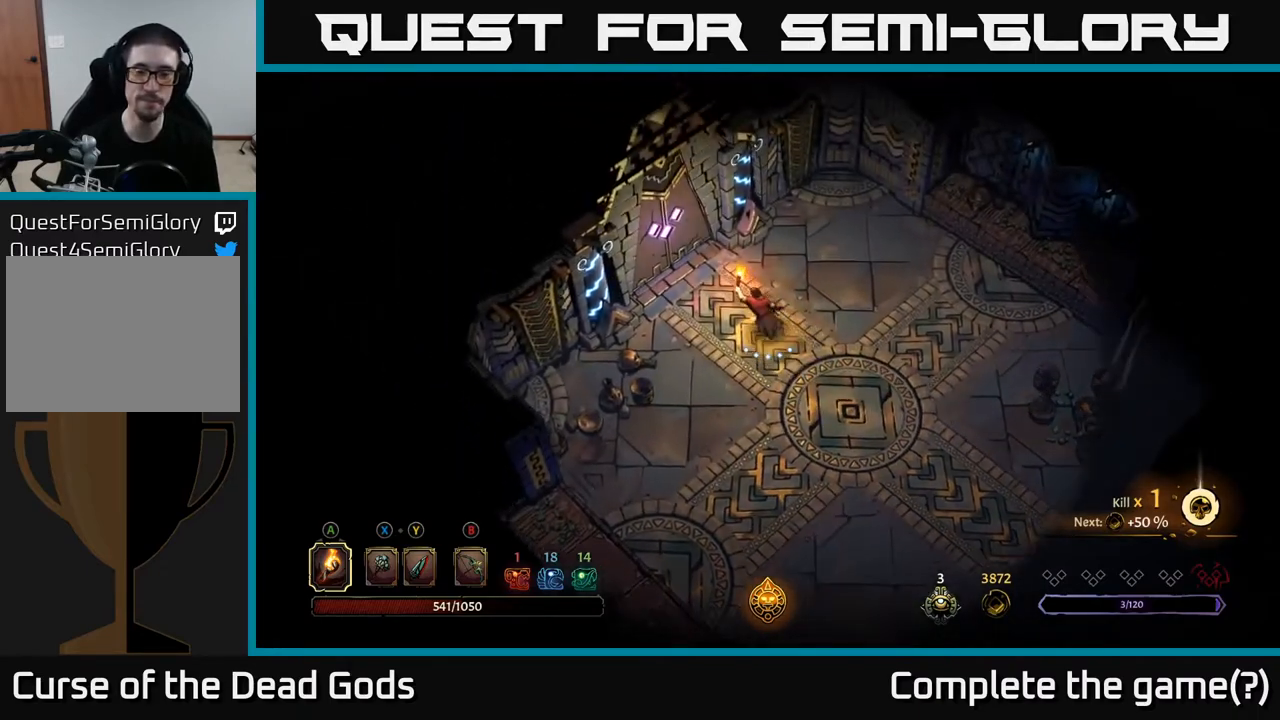
{"buttons": ["R1"], "left_stick": "center", "right_stick": "center", "events": [[450, "R1", "down"], [483, "left_stick", "center"]]}
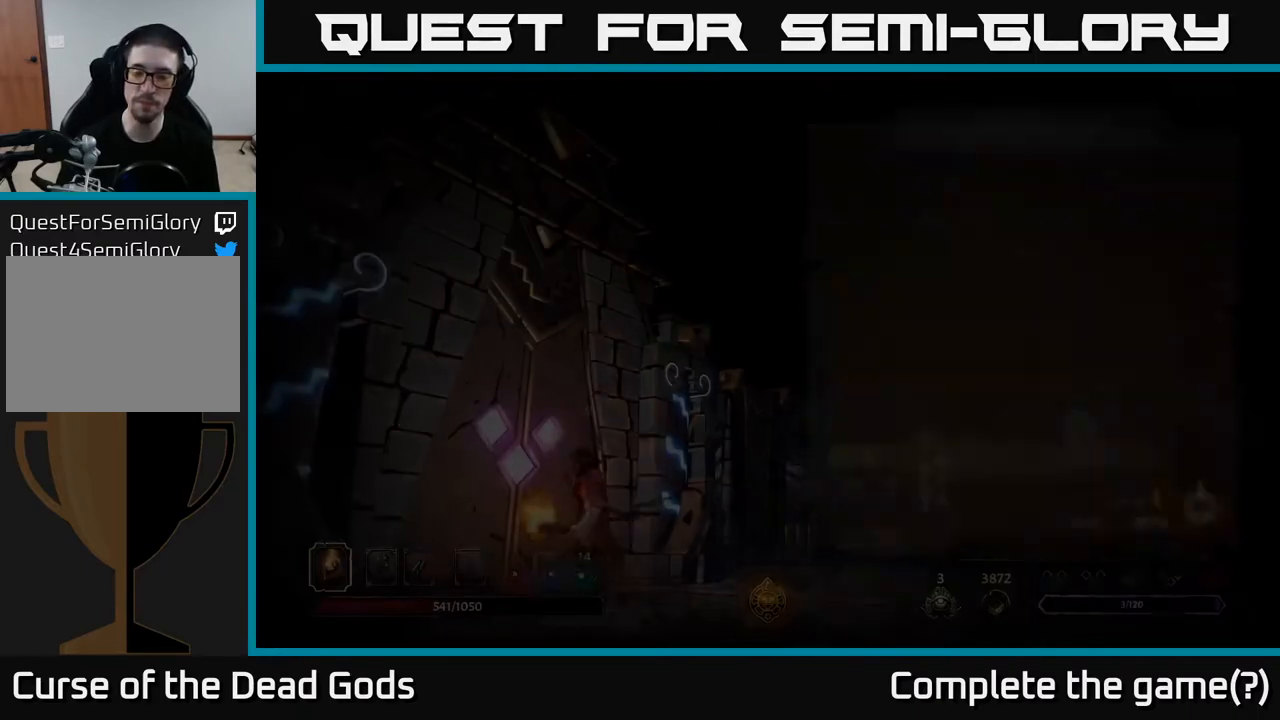
{"buttons": [], "left_stick": "center", "right_stick": "center", "events": [[33, "R1", "up"]]}
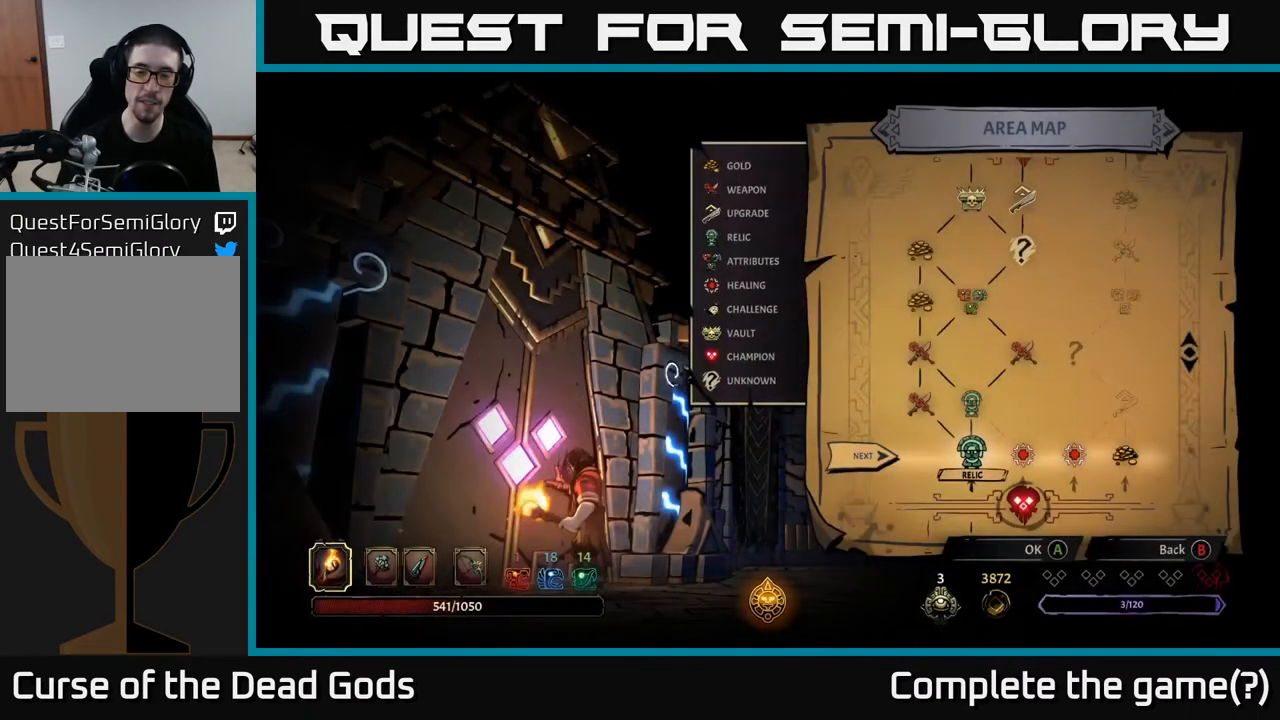
{"buttons": ["DPAD_RIGHT"], "left_stick": "center", "right_stick": "center", "events": [[433, "DPAD_RIGHT", "down"]]}
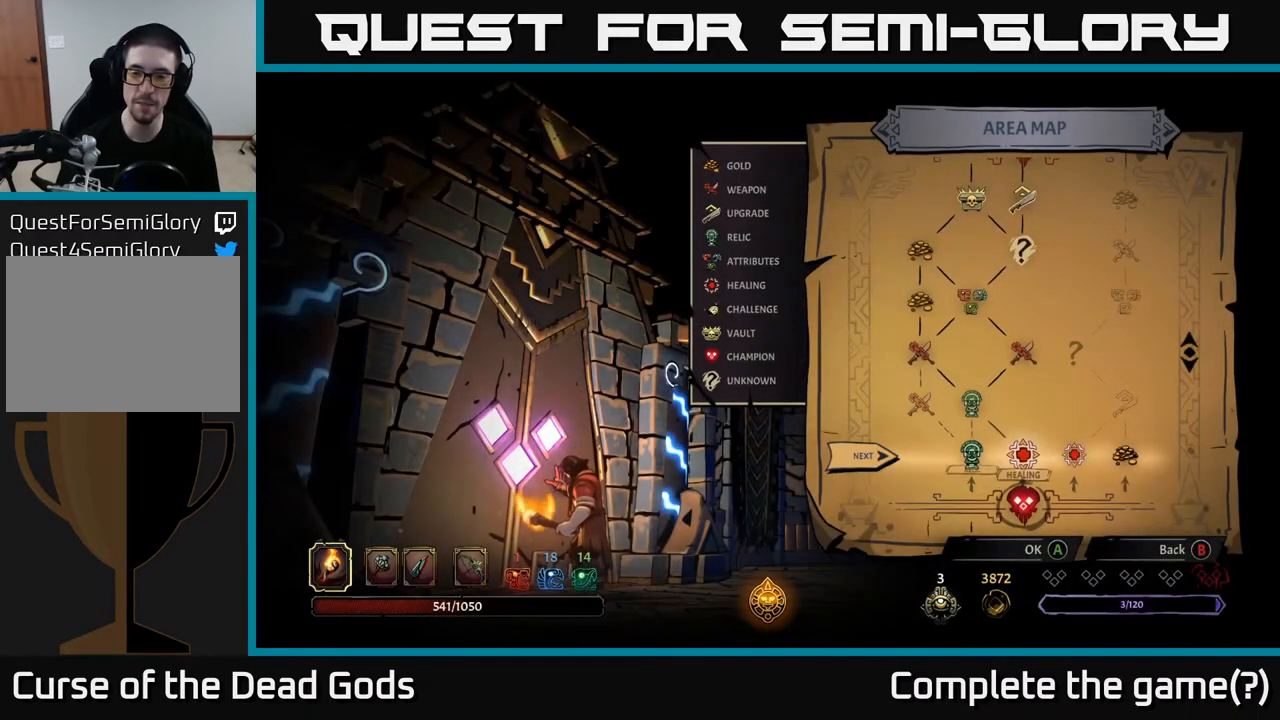
{"buttons": [], "left_stick": "center", "right_stick": "center", "events": [[117, "DPAD_RIGHT", "up"]]}
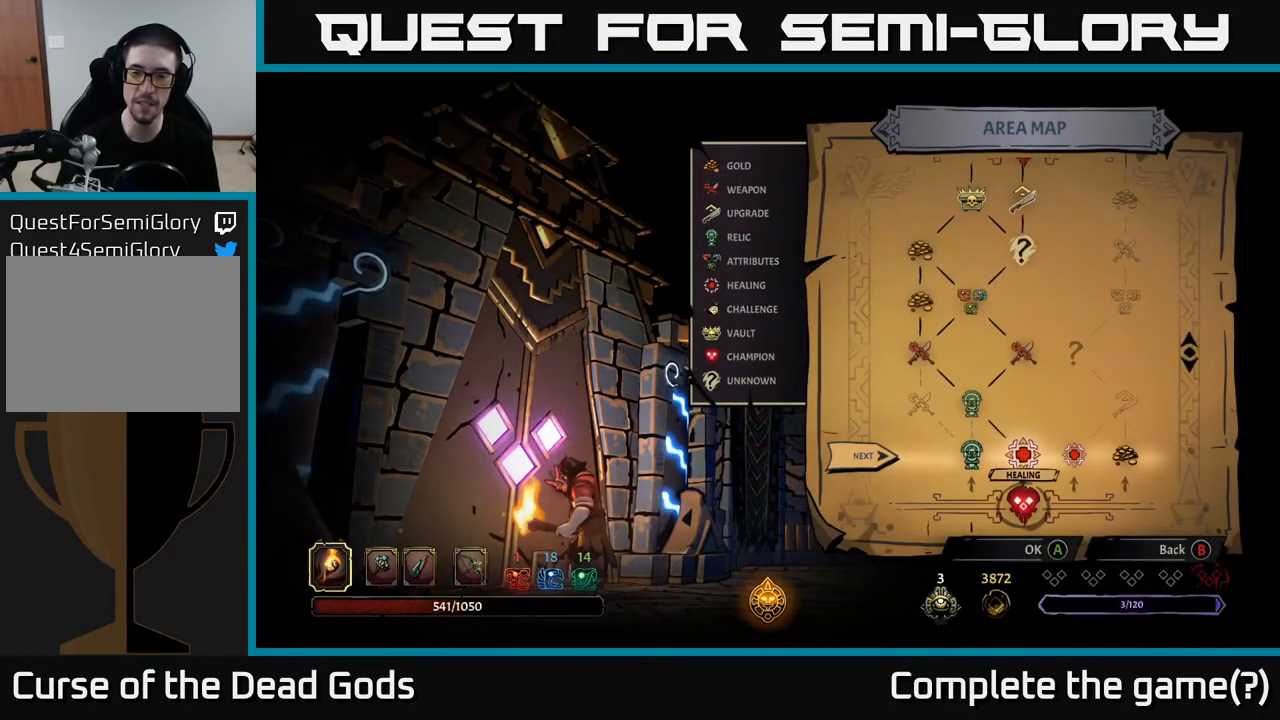
{"buttons": [], "left_stick": "center", "right_stick": "center", "events": []}
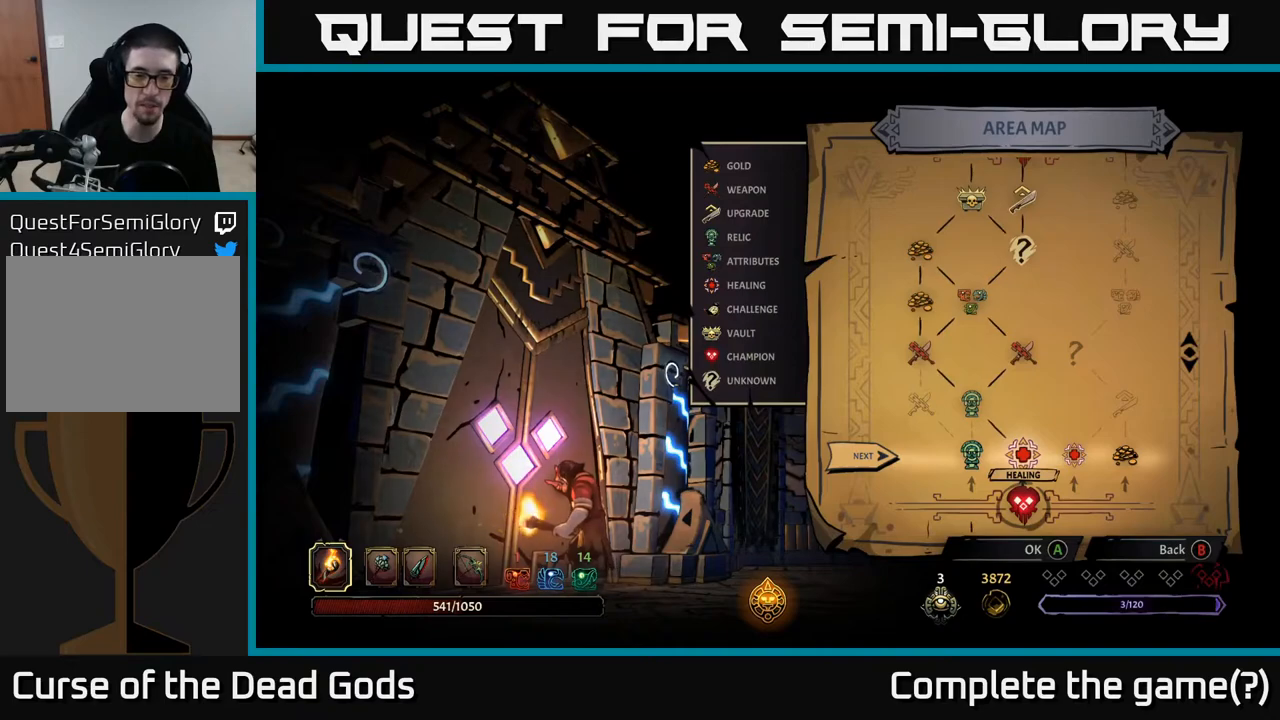
{"buttons": [], "left_stick": "center", "right_stick": "center", "events": []}
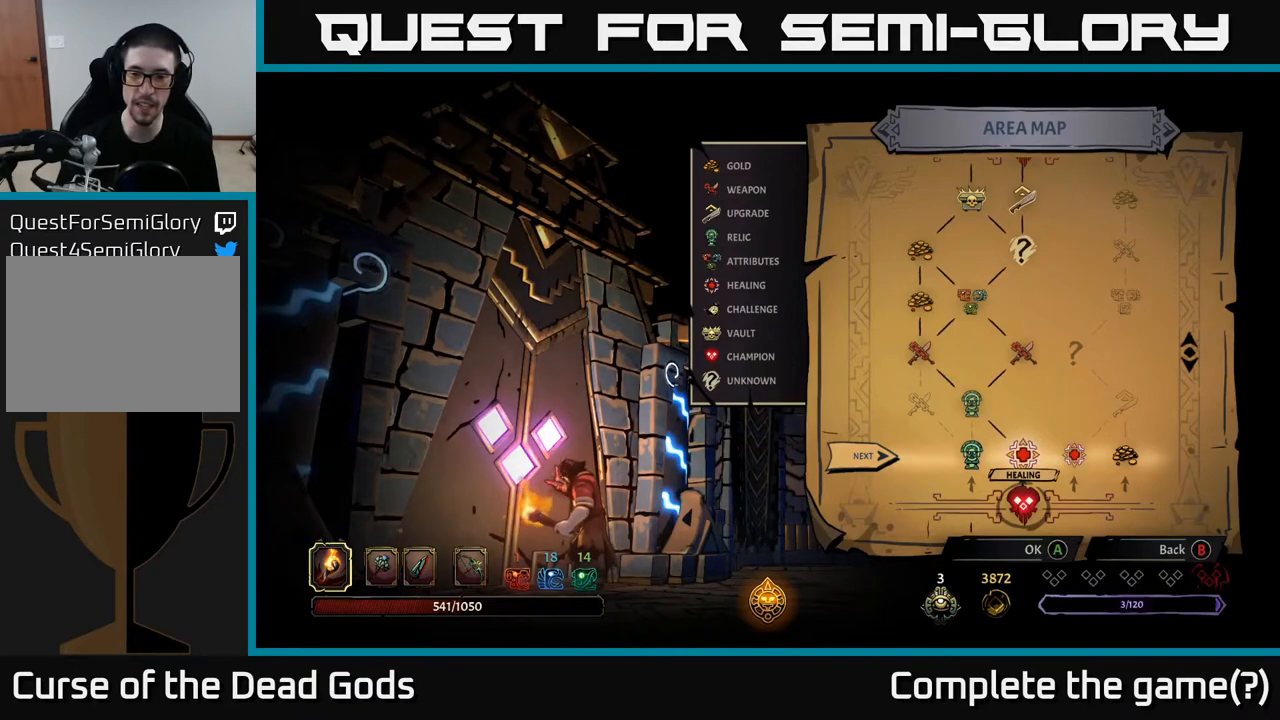
{"buttons": [], "left_stick": "center", "right_stick": "center", "events": [[50, "DPAD_RIGHT", "down"], [167, "DPAD_RIGHT", "up"], [317, "DPAD_RIGHT", "down"], [383, "DPAD_RIGHT", "up"]]}
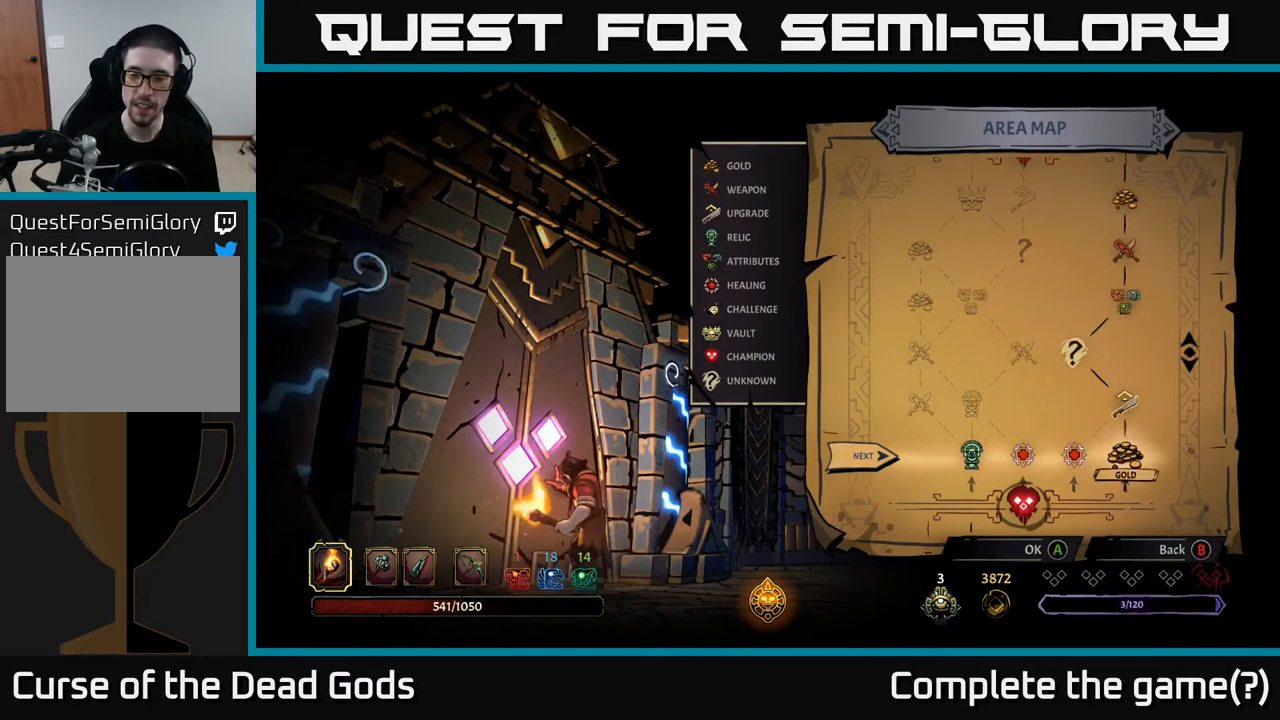
{"buttons": [], "left_stick": "center", "right_stick": "center", "events": []}
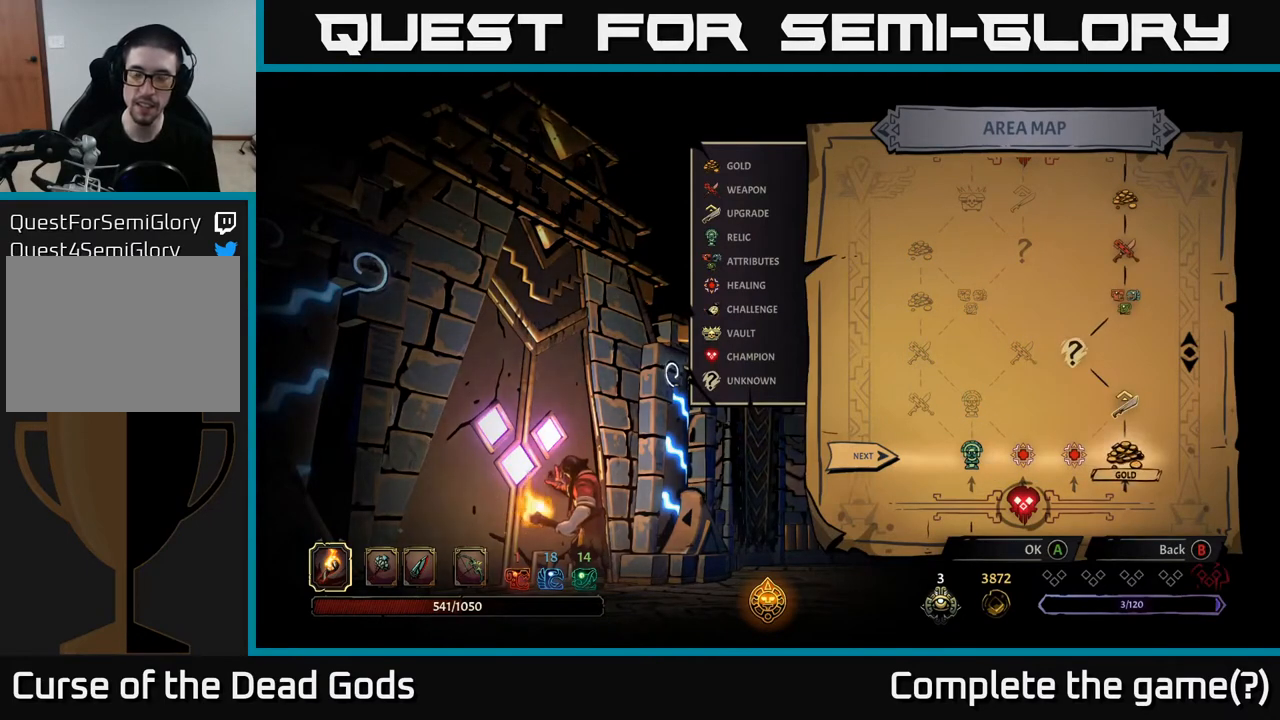
{"buttons": [], "left_stick": "center", "right_stick": "center", "events": []}
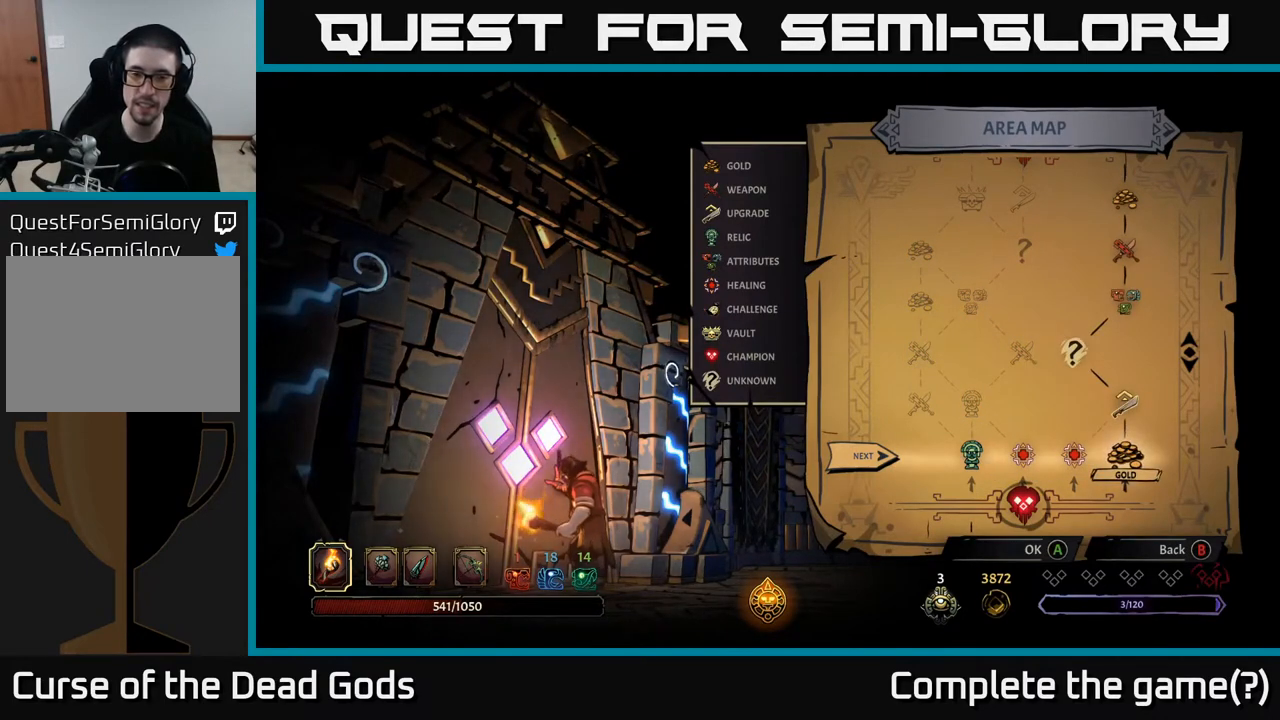
{"buttons": [], "left_stick": "center", "right_stick": "center", "events": [[217, "B", "down"], [317, "B", "up"]]}
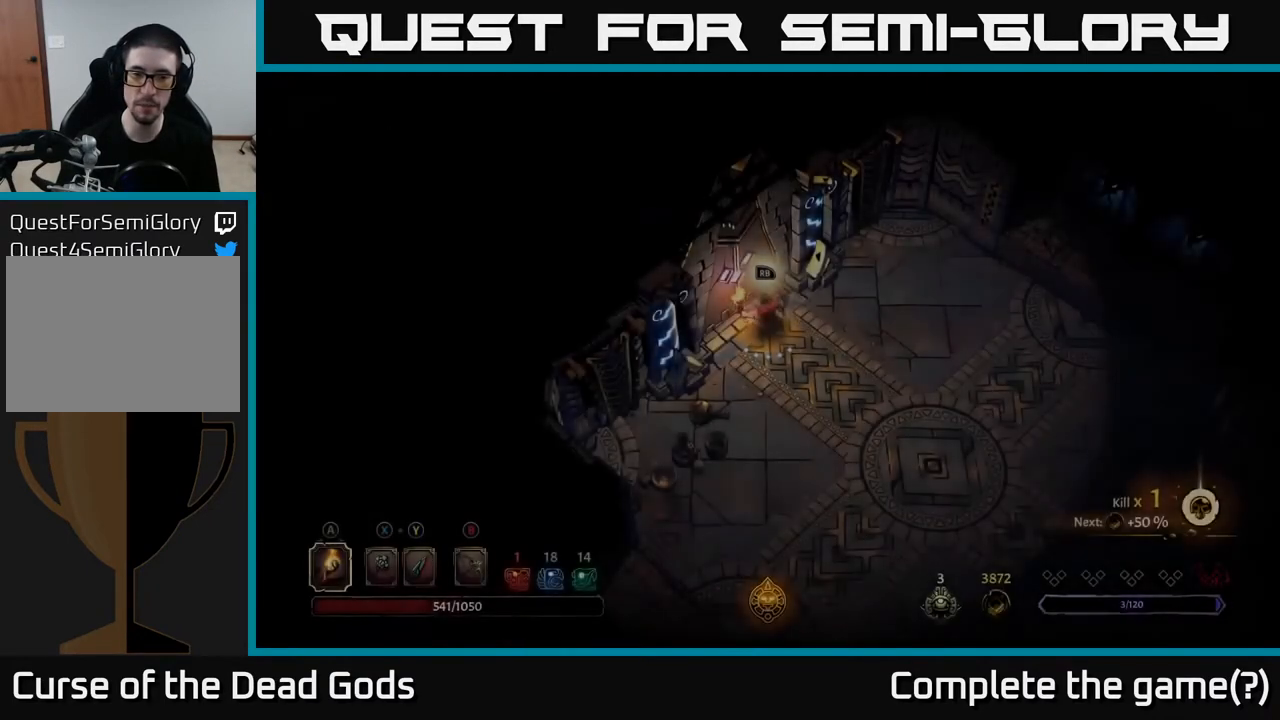
{"buttons": [], "left_stick": "center", "right_stick": "center", "events": [[283, "START", "down"], [467, "START", "up"]]}
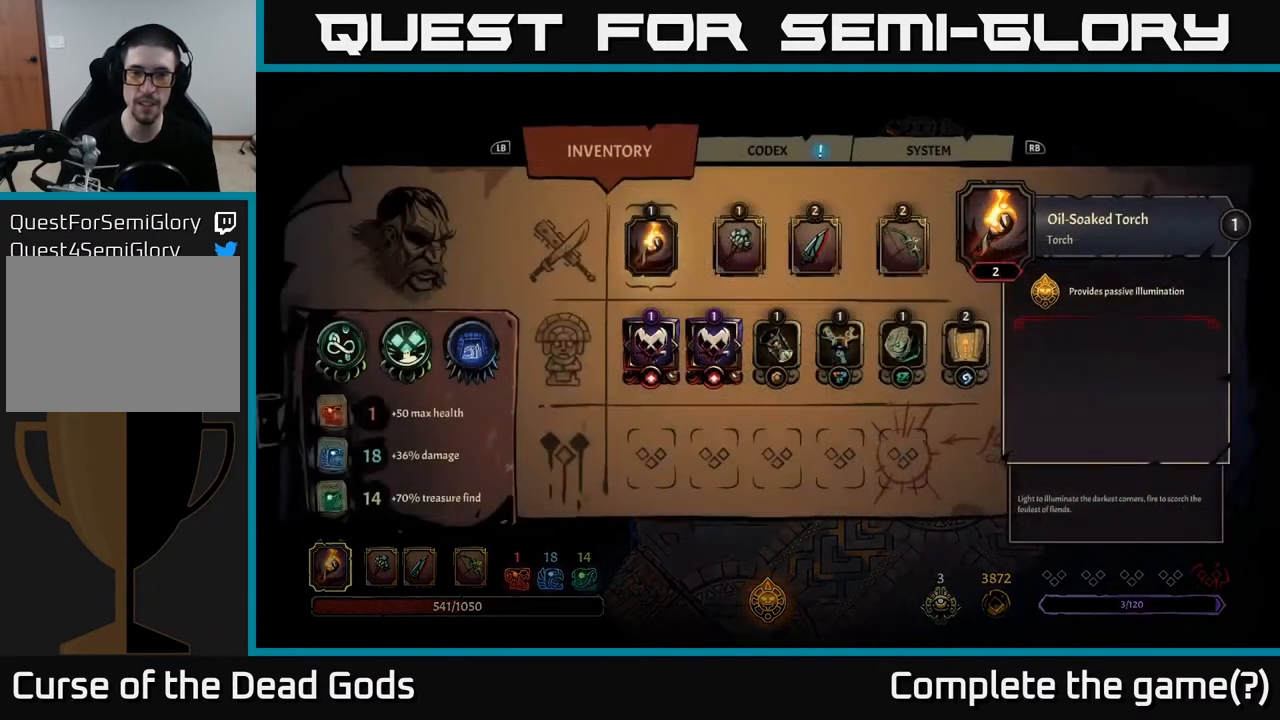
{"buttons": [], "left_stick": "center", "right_stick": "center", "events": []}
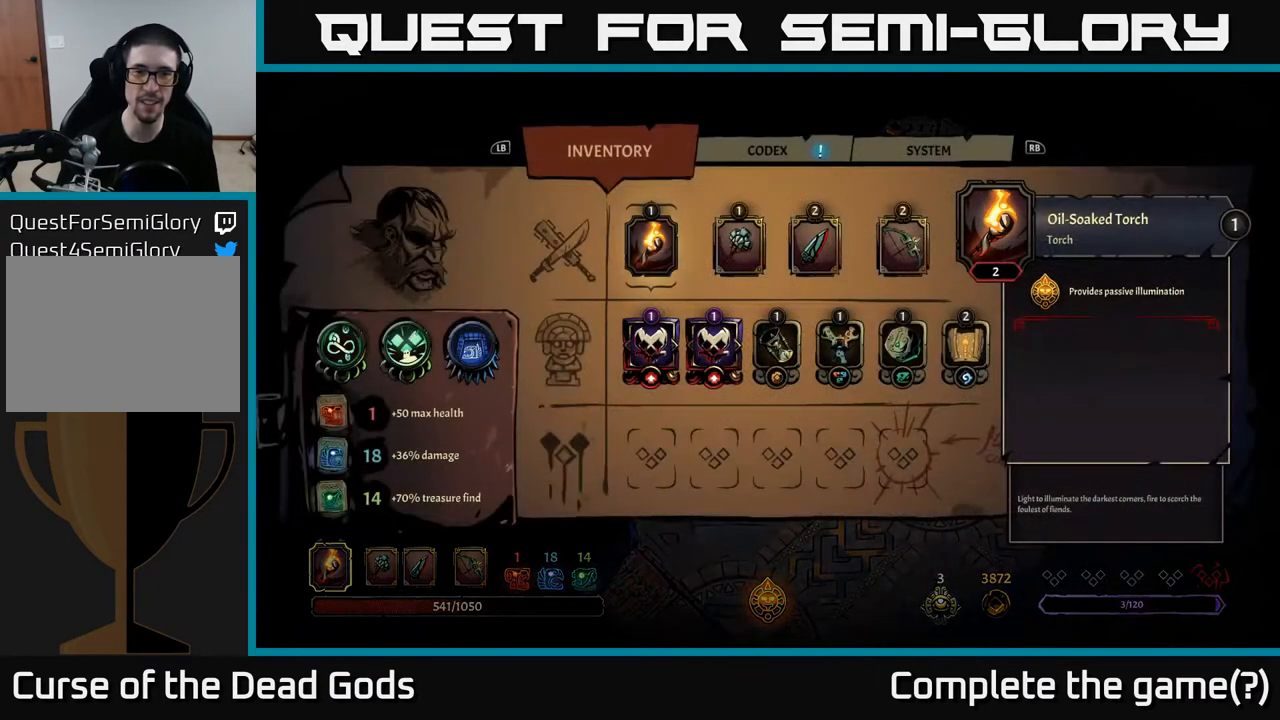
{"buttons": ["DPAD_RIGHT"], "left_stick": "center", "right_stick": "center", "events": [[417, "DPAD_RIGHT", "down"]]}
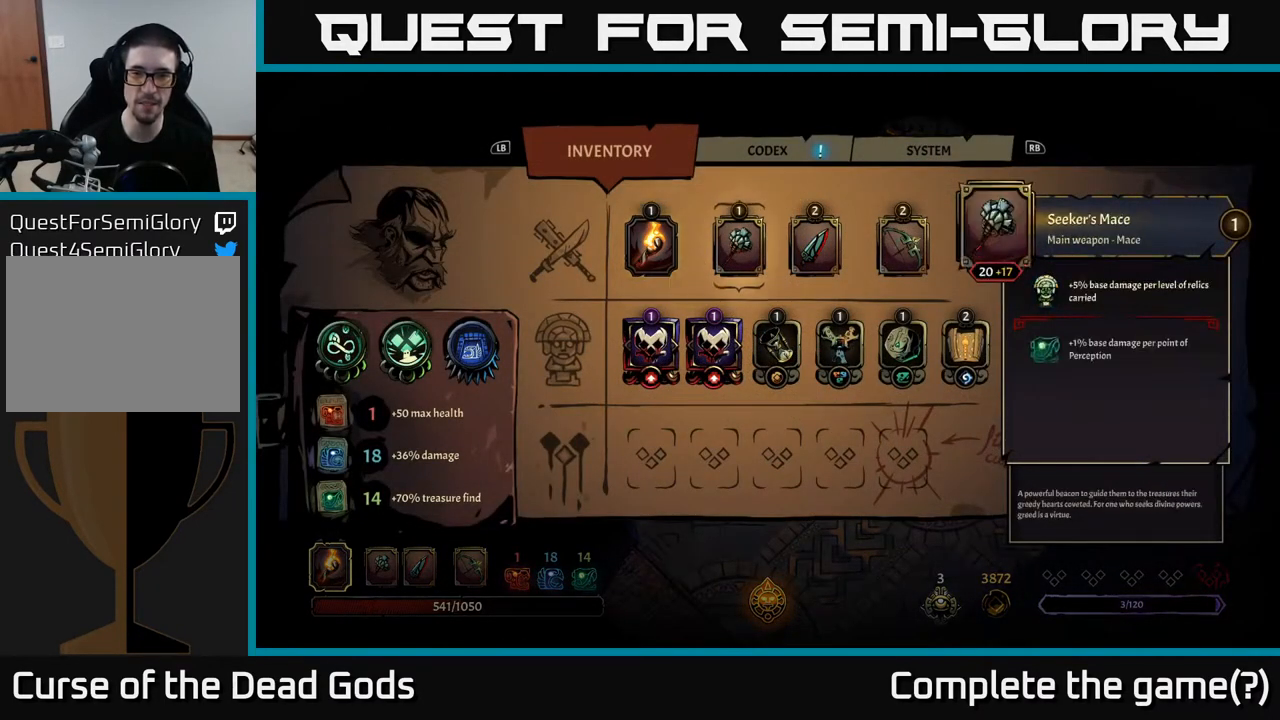
{"buttons": ["DPAD_RIGHT"], "left_stick": "center", "right_stick": "center", "events": [[67, "DPAD_RIGHT", "up"], [400, "DPAD_RIGHT", "down"]]}
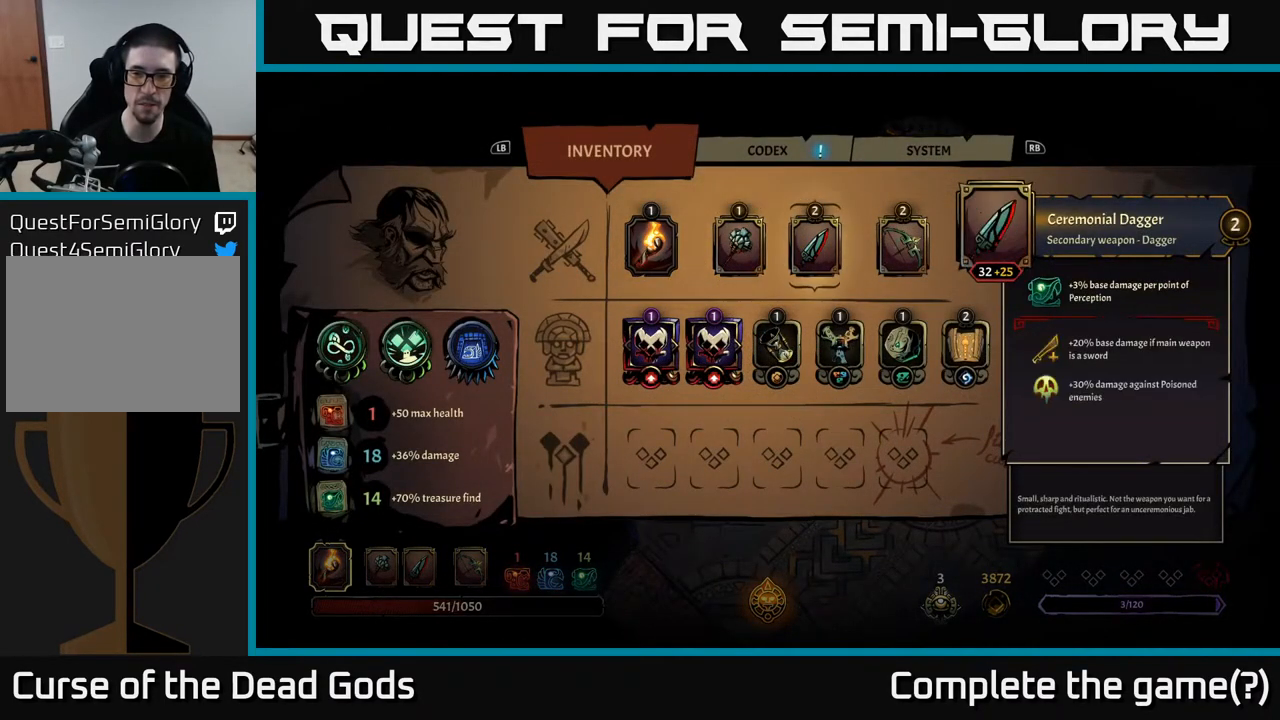
{"buttons": [], "left_stick": "center", "right_stick": "center", "events": [[50, "DPAD_RIGHT", "up"]]}
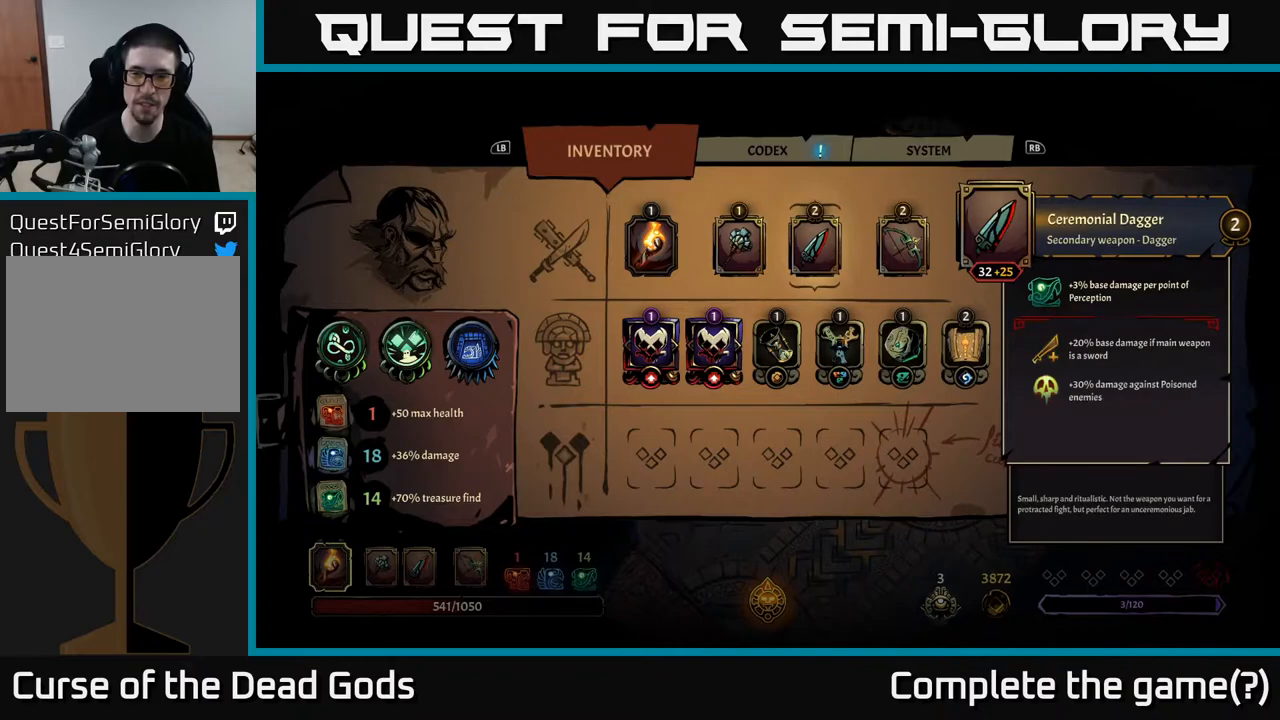
{"buttons": [], "left_stick": "center", "right_stick": "center", "events": [[350, "DPAD_RIGHT", "down"], [483, "DPAD_RIGHT", "up"]]}
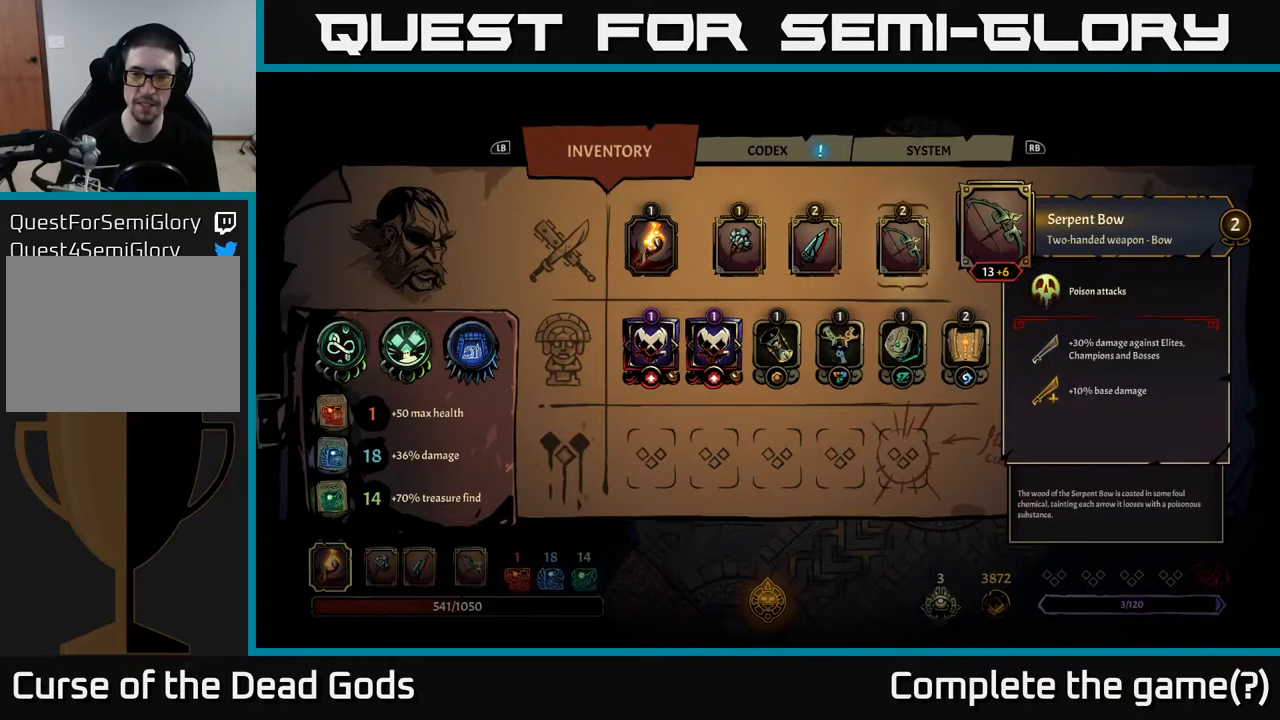
{"buttons": [], "left_stick": "center", "right_stick": "center", "events": []}
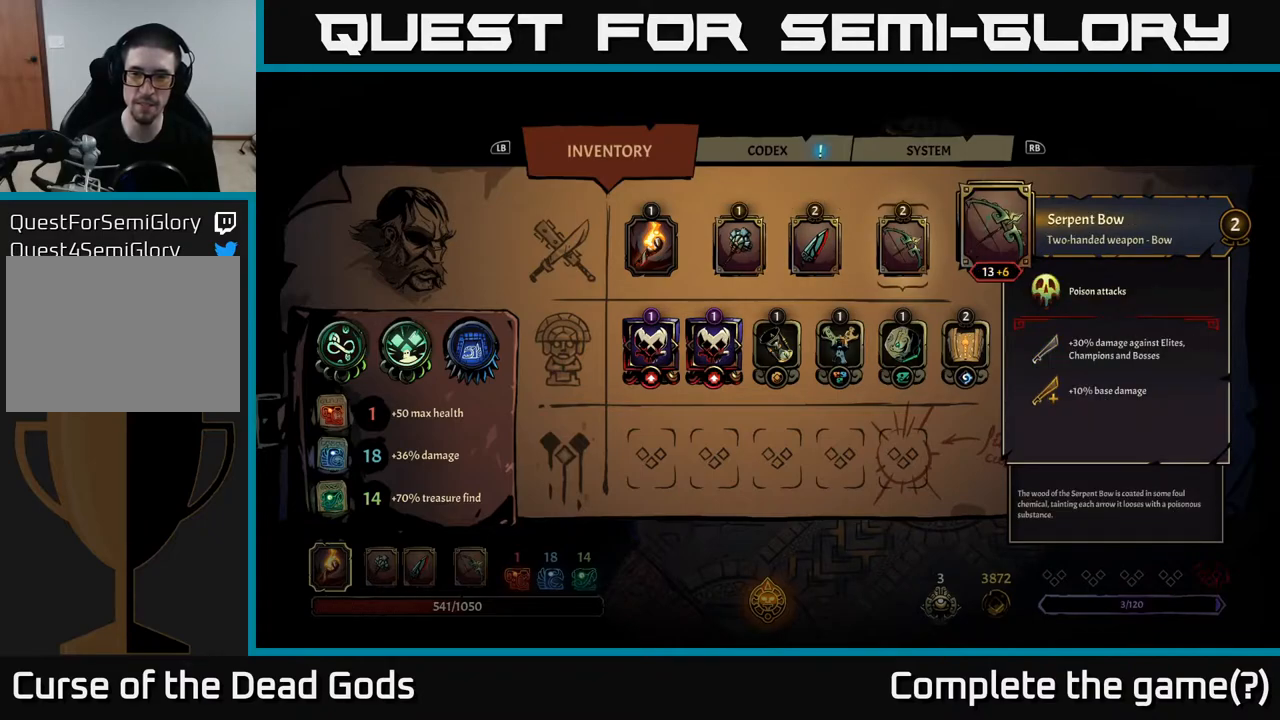
{"buttons": [], "left_stick": "center", "right_stick": "center", "events": []}
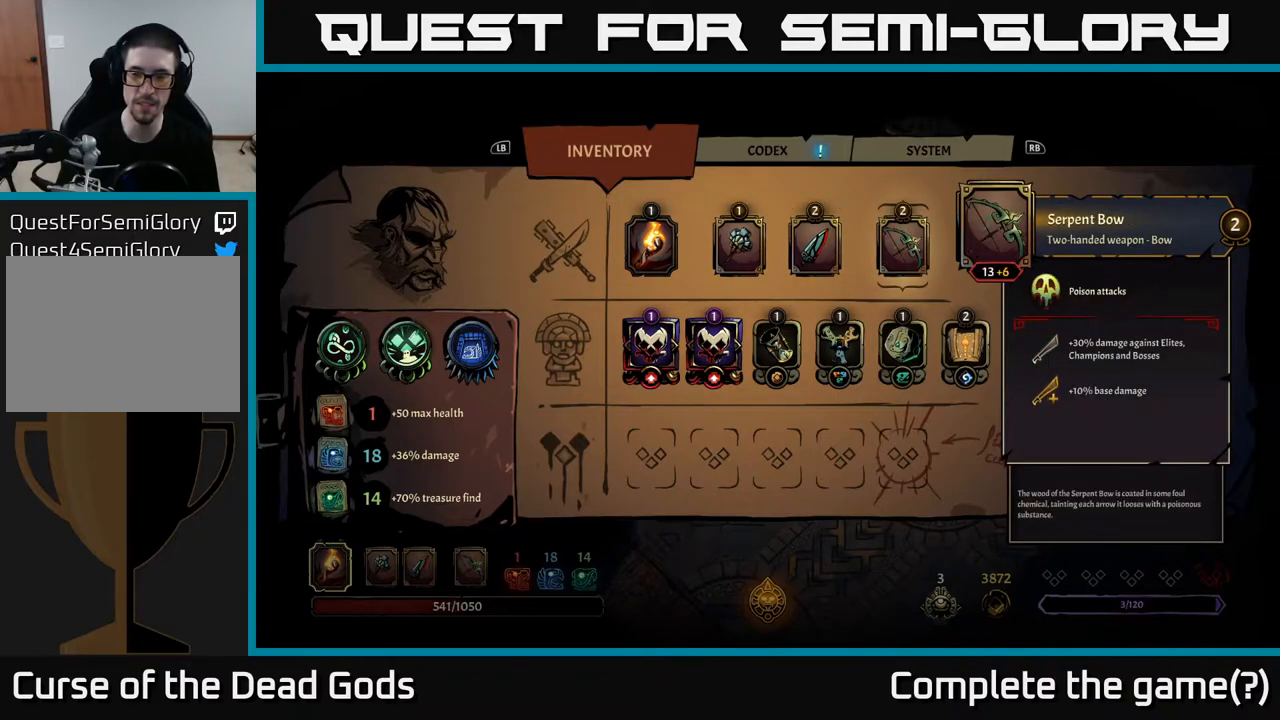
{"buttons": [], "left_stick": "center", "right_stick": "center", "events": []}
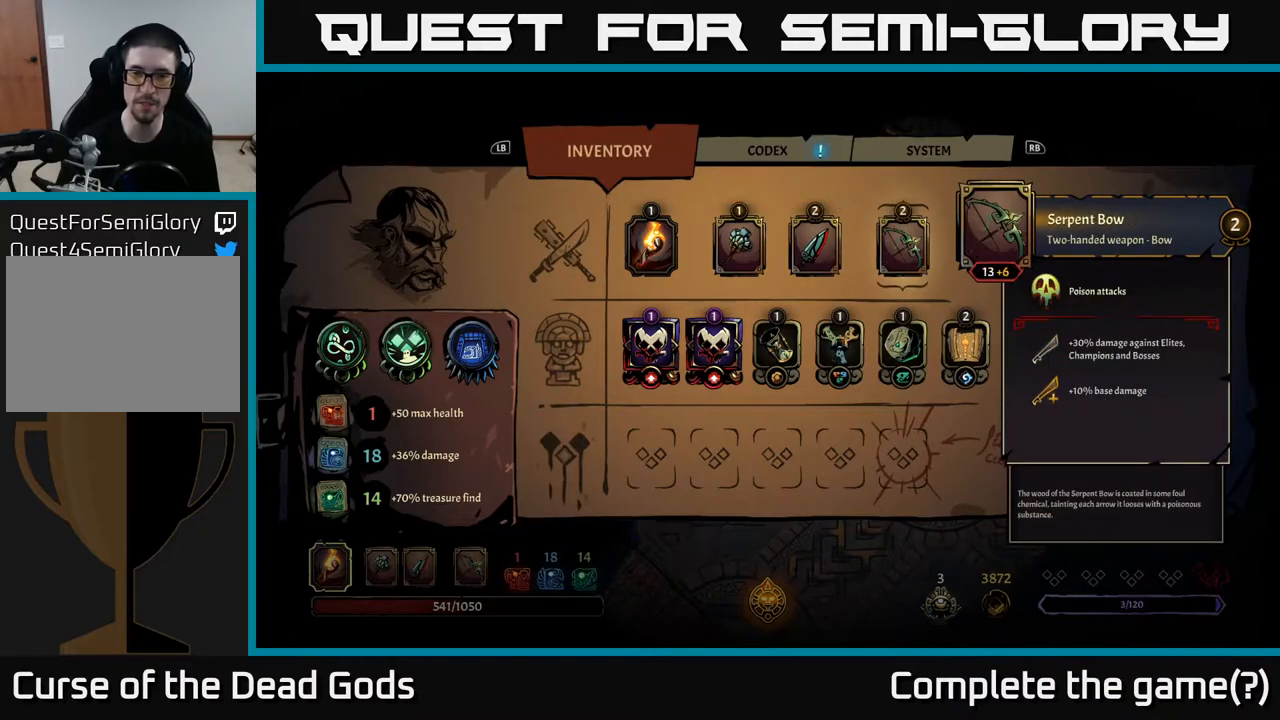
{"buttons": ["DPAD_LEFT"], "left_stick": "center", "right_stick": "center", "events": [[150, "DPAD_LEFT", "down"], [283, "DPAD_LEFT", "up"], [417, "DPAD_LEFT", "down"]]}